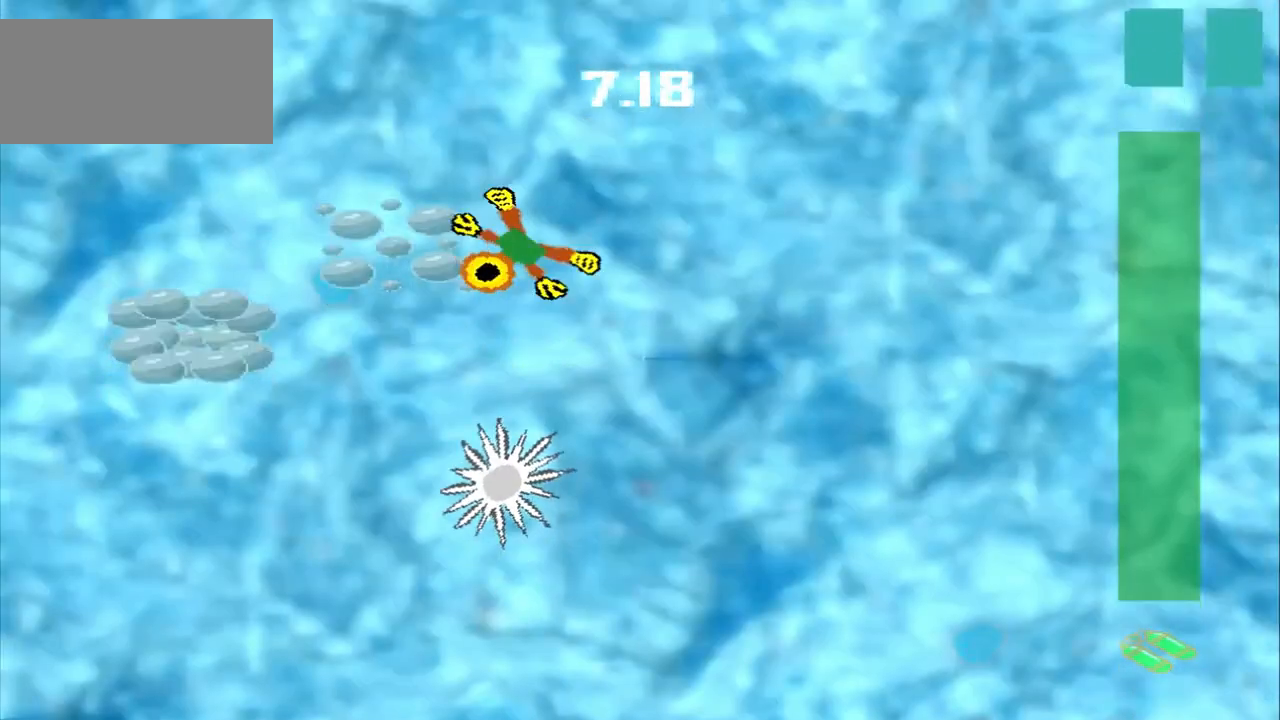
Gameplay with a controller (PlayStation layout); each line is a JSON object with the inputs held at the frame after it (dt_ms = milliseconds from this image to that frame). "events" lists button and stick changes between this image and that frame as [ms after this image, input, new state], when the widget could be followed in between. Not read: L2 L3 R2 R3 right_stick.
{"dt_ms": 500, "buttons": [], "left_stick": "down-left", "events": []}
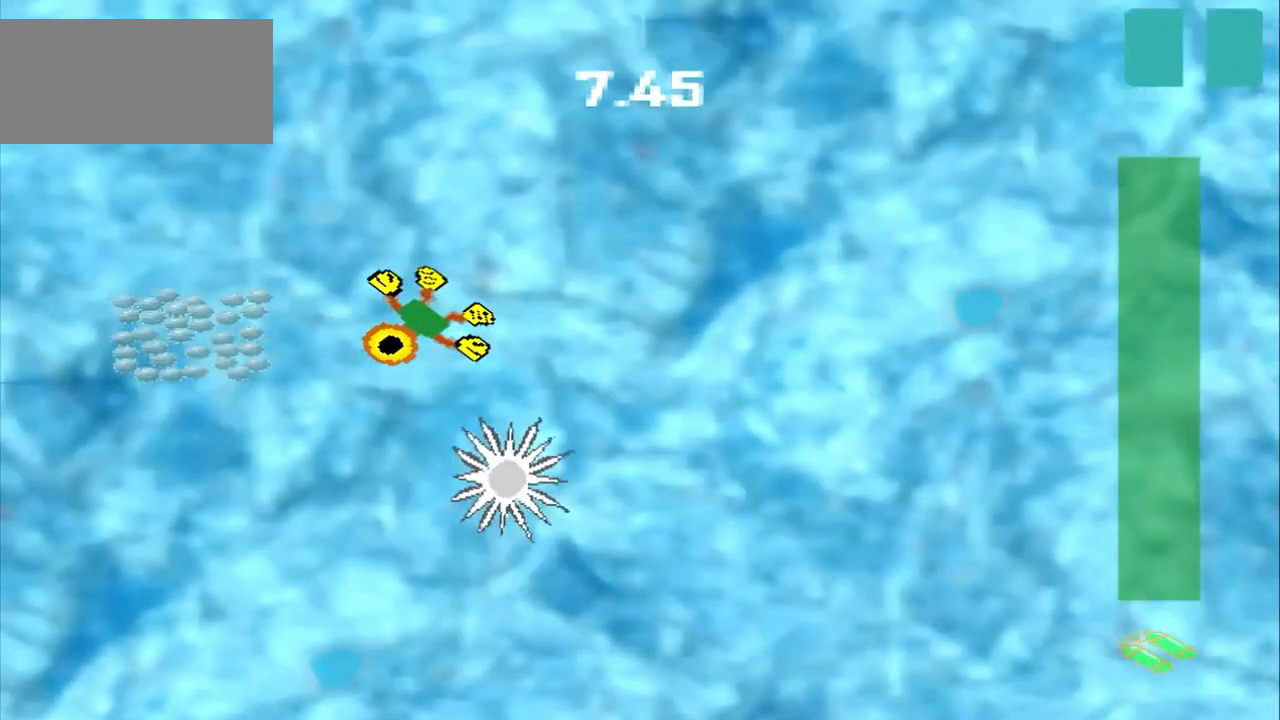
{"dt_ms": 500, "buttons": [], "left_stick": "center", "events": [[125, "left_stick", "left"], [167, "CROSS", "down"], [250, "CROSS", "up"], [458, "left_stick", "center"]]}
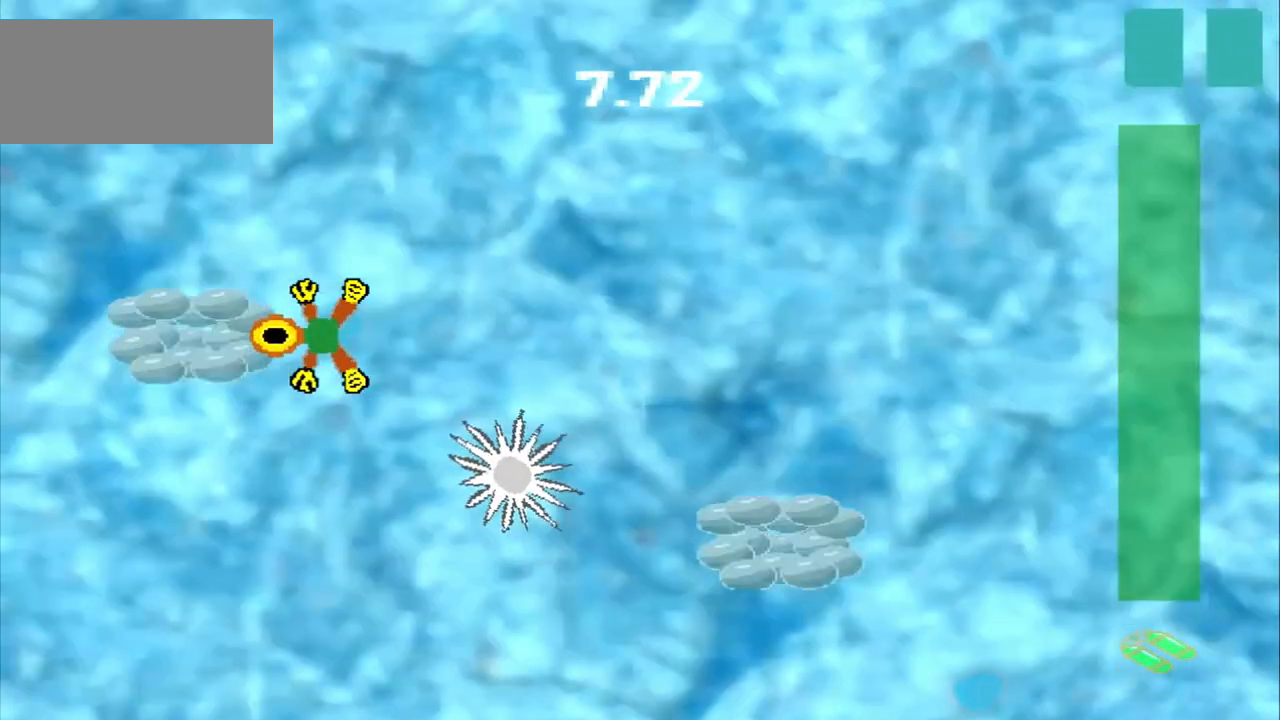
{"dt_ms": 500, "buttons": ["CROSS"], "left_stick": "right", "events": [[250, "left_stick", "up-right"], [500, "CROSS", "down"], [500, "left_stick", "right"]]}
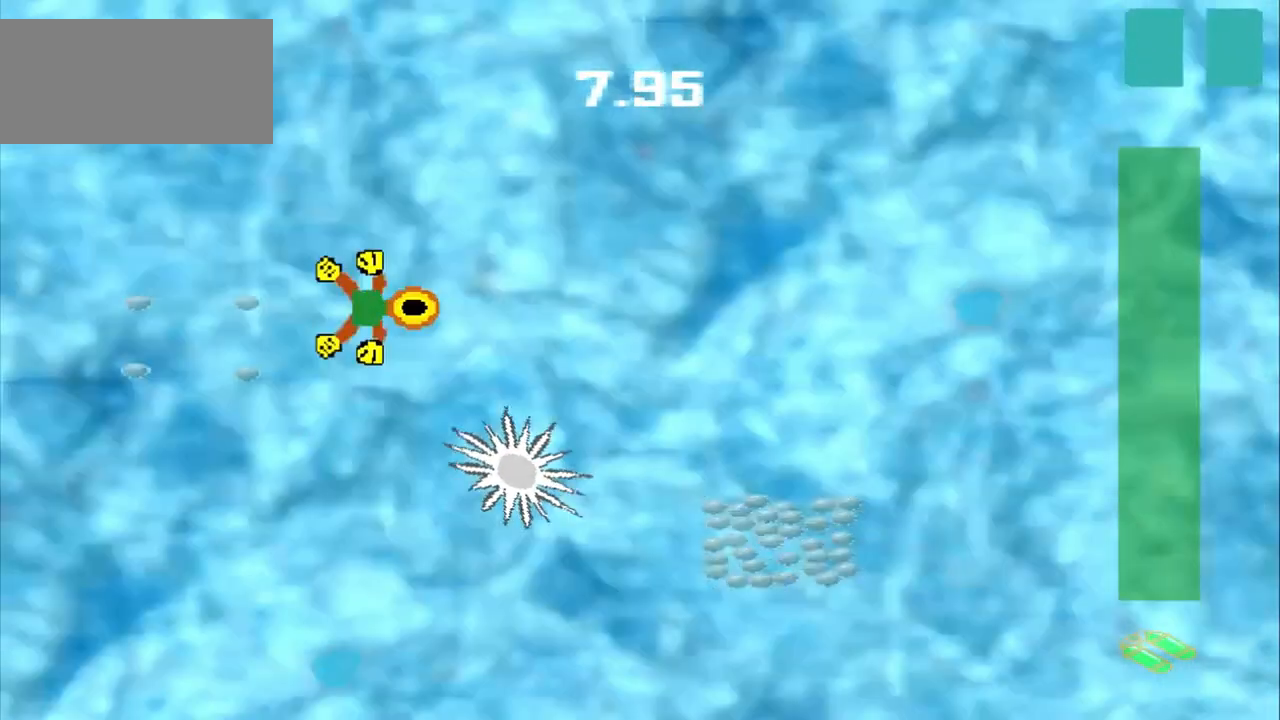
{"dt_ms": 500, "buttons": [], "left_stick": "right", "events": [[333, "CROSS", "up"]]}
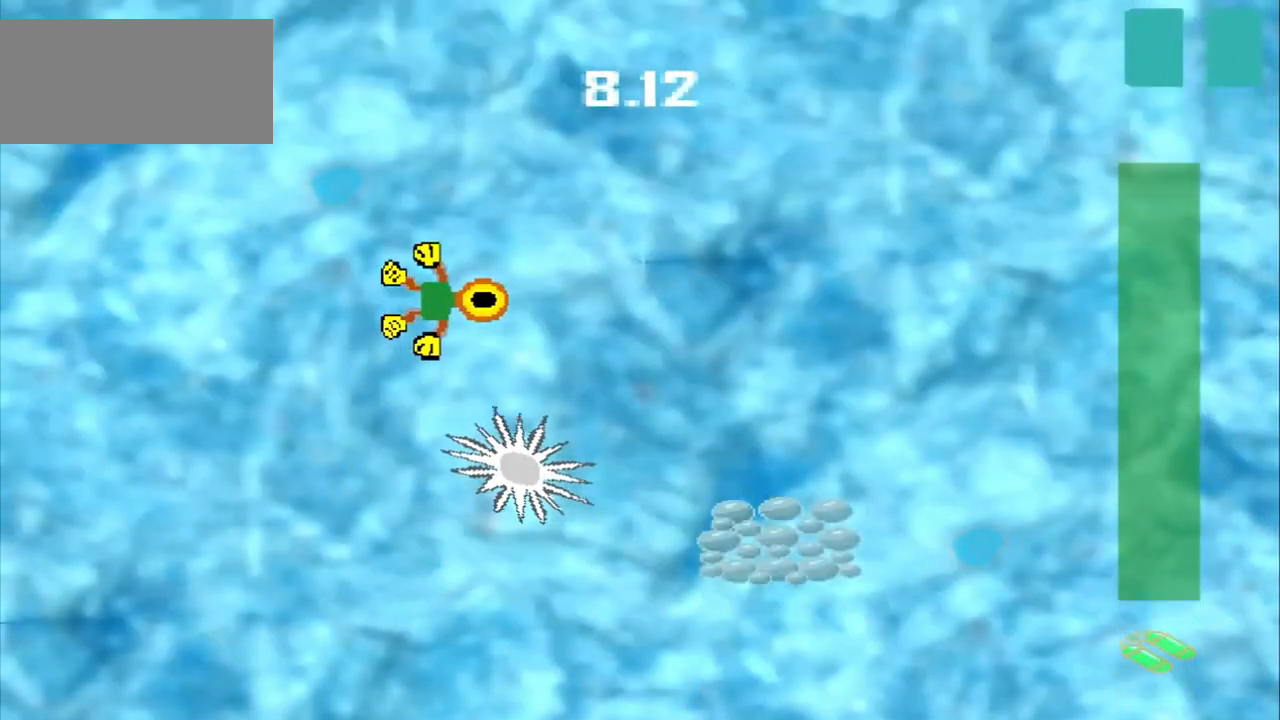
{"dt_ms": 500, "buttons": [], "left_stick": "down-right", "events": [[333, "left_stick", "down-right"]]}
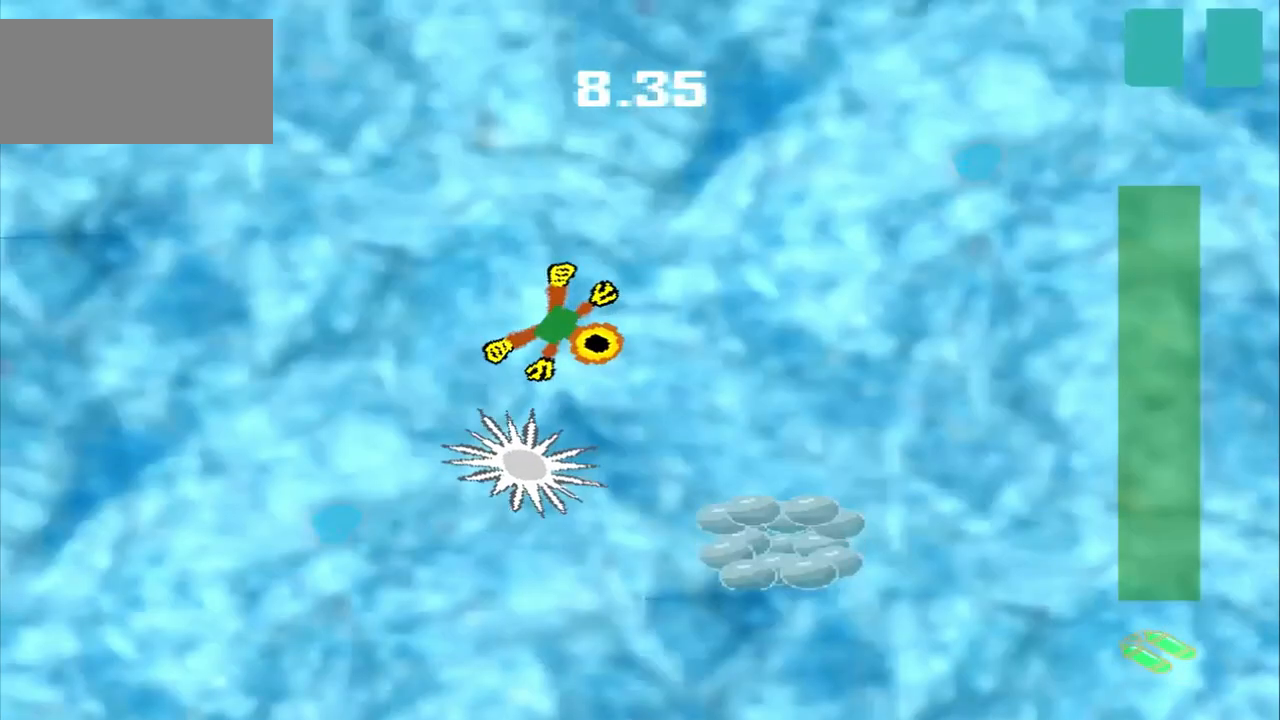
{"dt_ms": 500, "buttons": [], "left_stick": "right", "events": [[125, "CROSS", "down"], [458, "CROSS", "up"], [500, "left_stick", "right"]]}
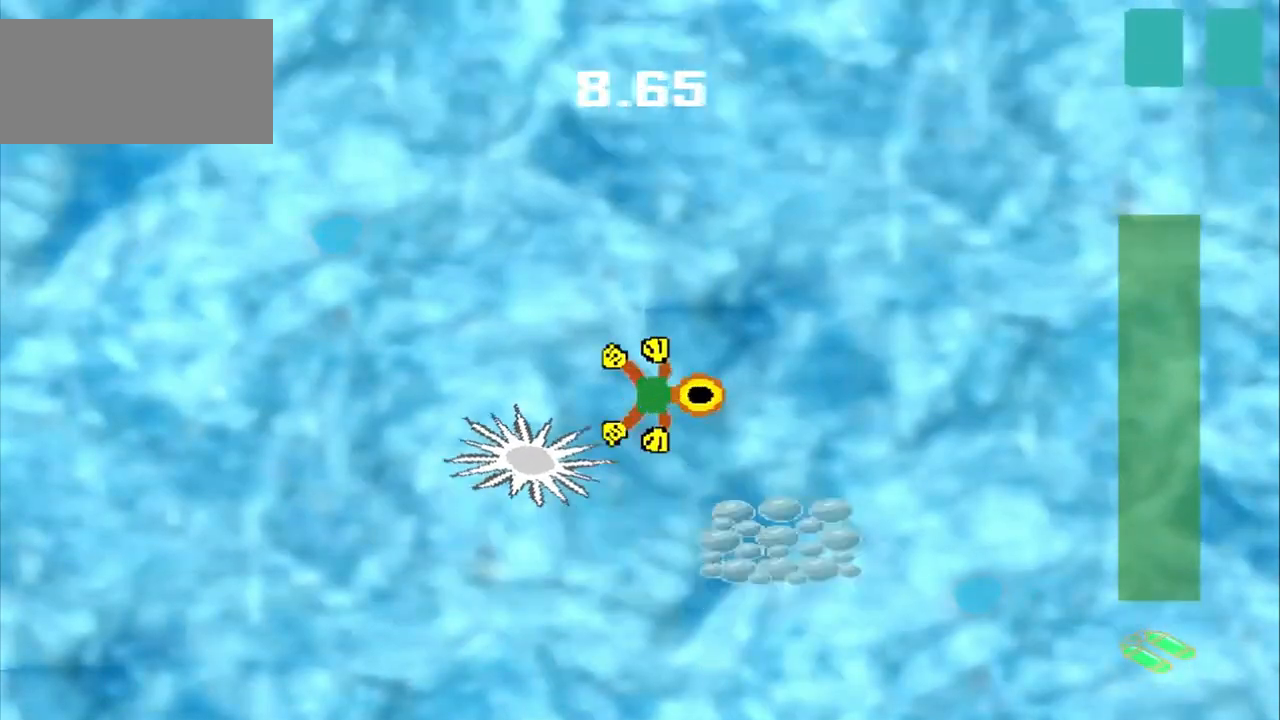
{"dt_ms": 500, "buttons": [], "left_stick": "right", "events": [[83, "left_stick", "down-right"], [292, "left_stick", "up-left"], [333, "DPAD_DOWN", "down"], [417, "DPAD_DOWN", "up"], [417, "left_stick", "right"]]}
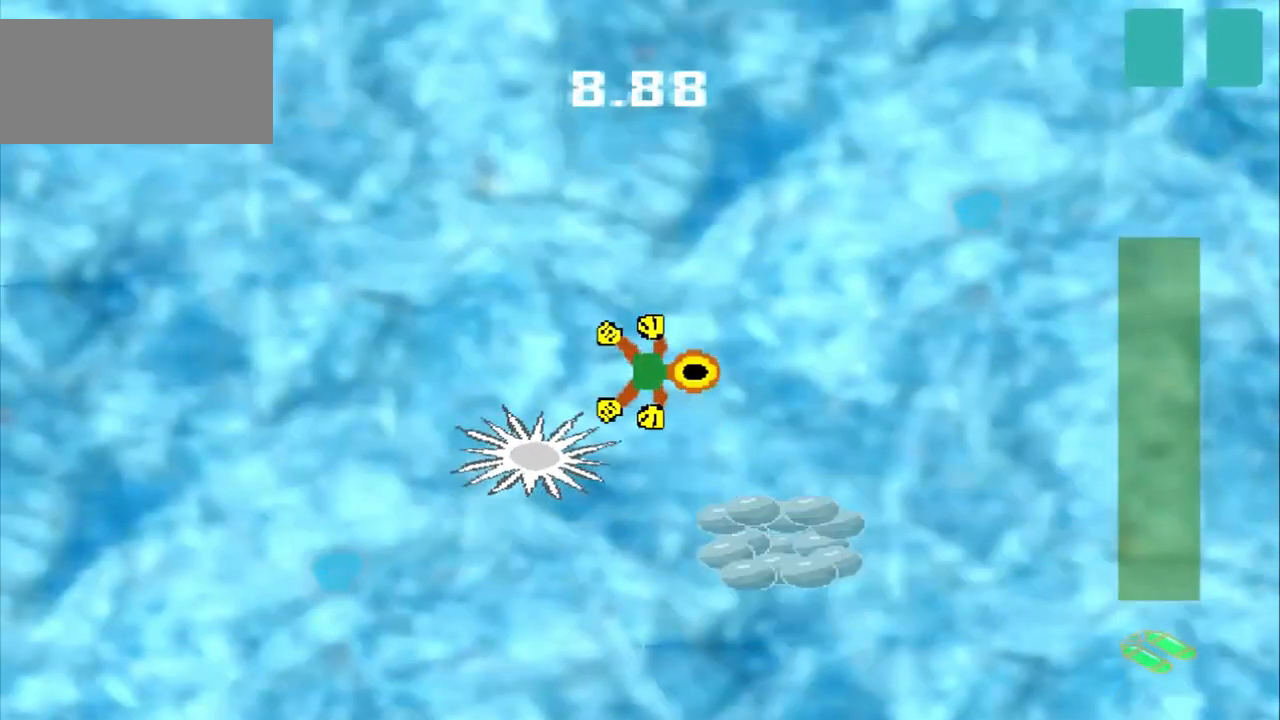
{"dt_ms": 500, "buttons": ["DPAD_DOWN"], "left_stick": "up-left", "events": [[167, "left_stick", "up-left"], [417, "DPAD_DOWN", "down"]]}
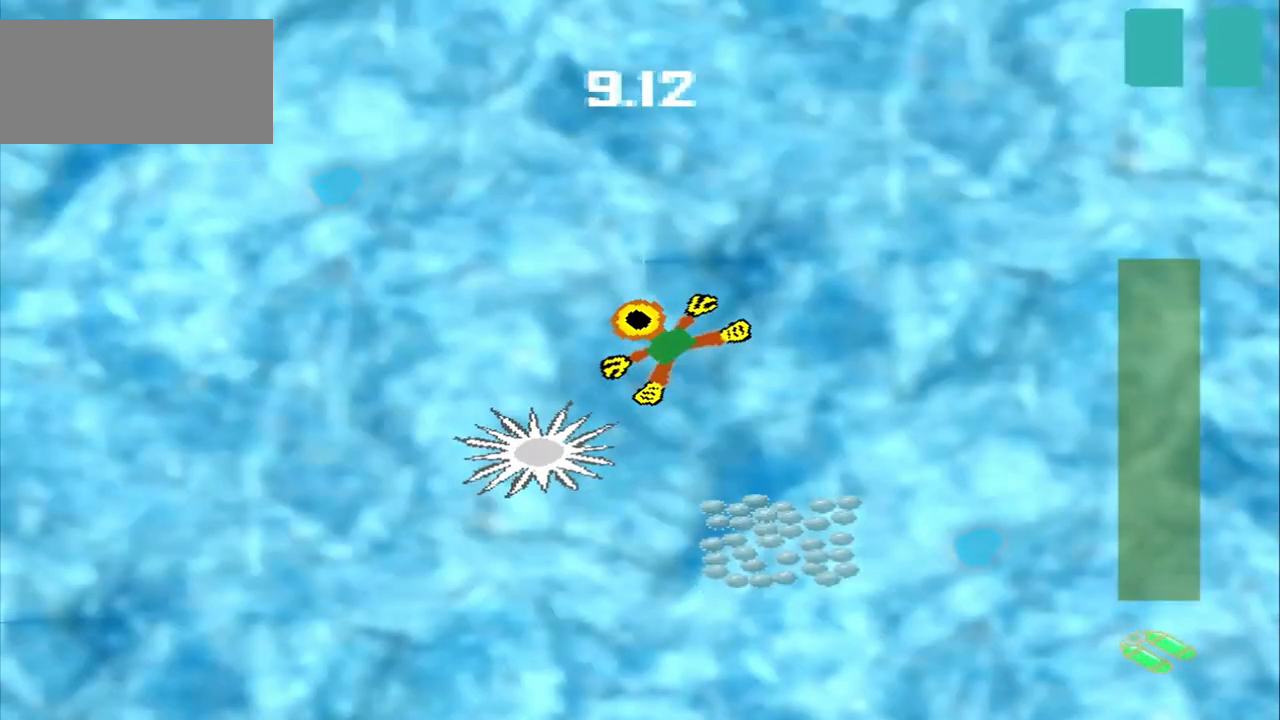
{"dt_ms": 500, "buttons": [], "left_stick": "up-left", "events": [[42, "DPAD_DOWN", "up"], [42, "left_stick", "center"], [125, "left_stick", "up-left"]]}
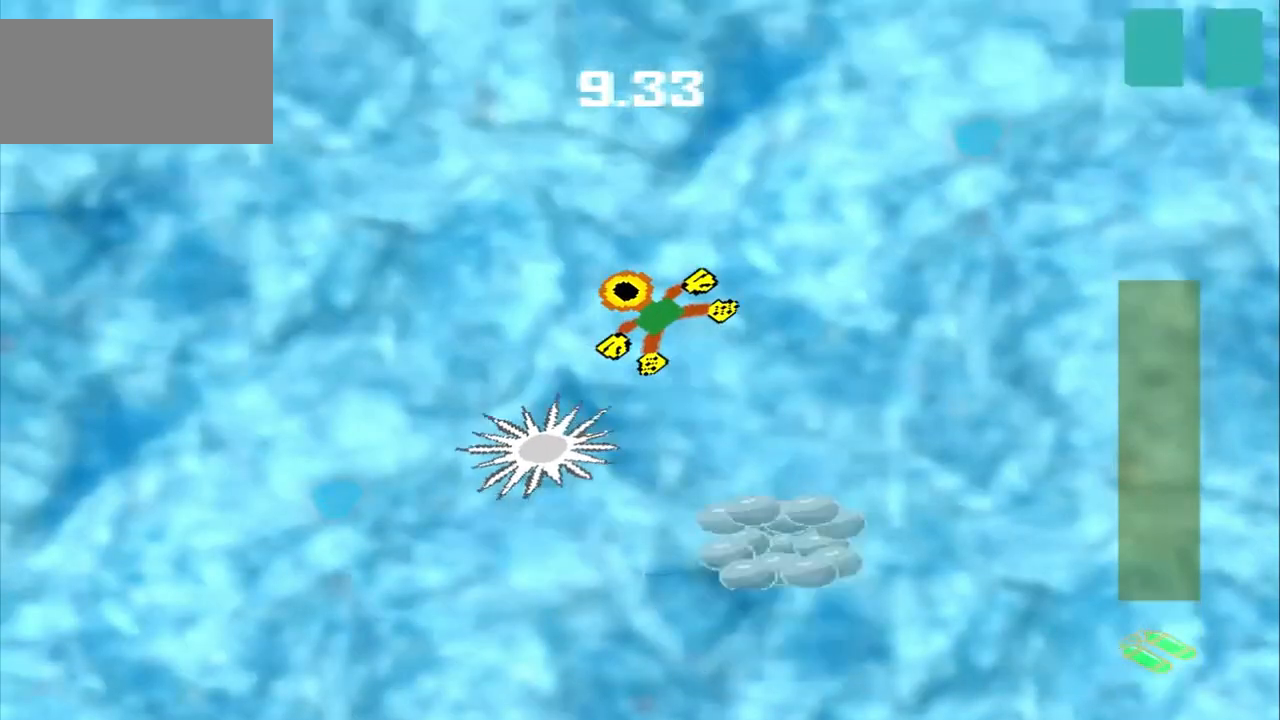
{"dt_ms": 500, "buttons": ["CROSS"], "left_stick": "down-right", "events": [[83, "left_stick", "down-right"], [167, "CROSS", "down"]]}
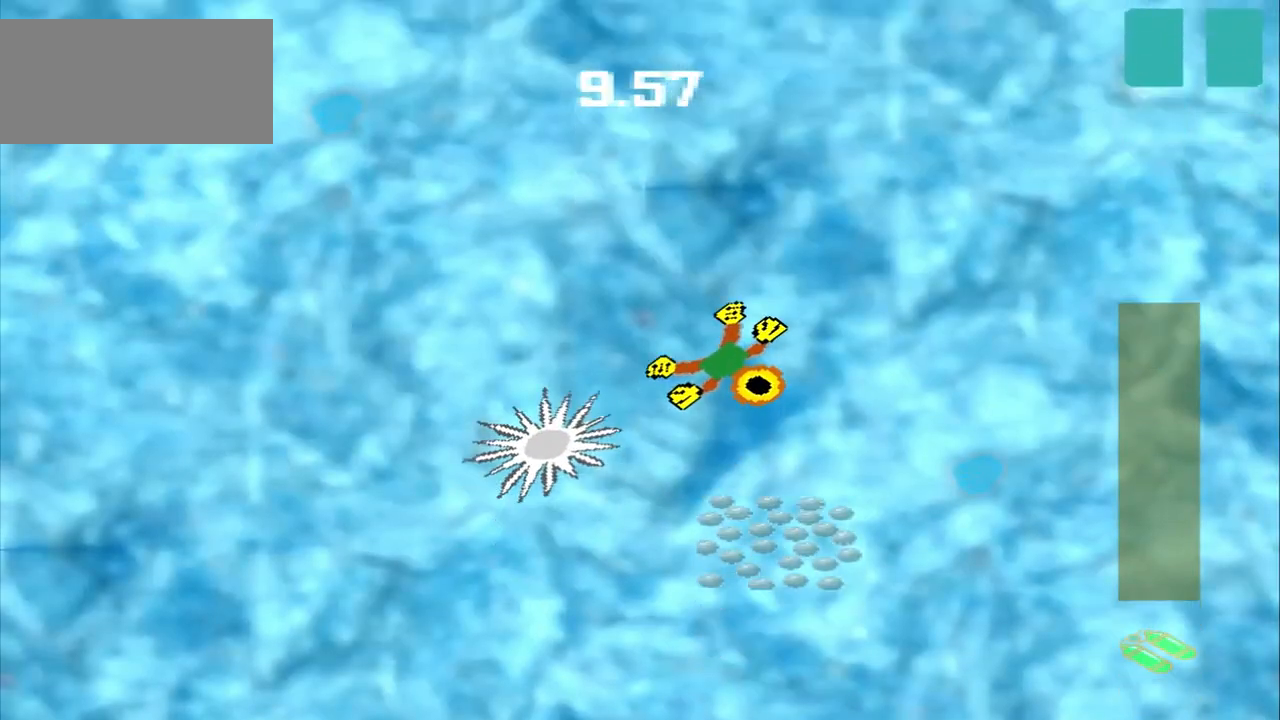
{"dt_ms": 500, "buttons": ["CROSS"], "left_stick": "down", "events": [[167, "CROSS", "up"], [417, "left_stick", "down-left"], [500, "CROSS", "down"], [500, "left_stick", "down"]]}
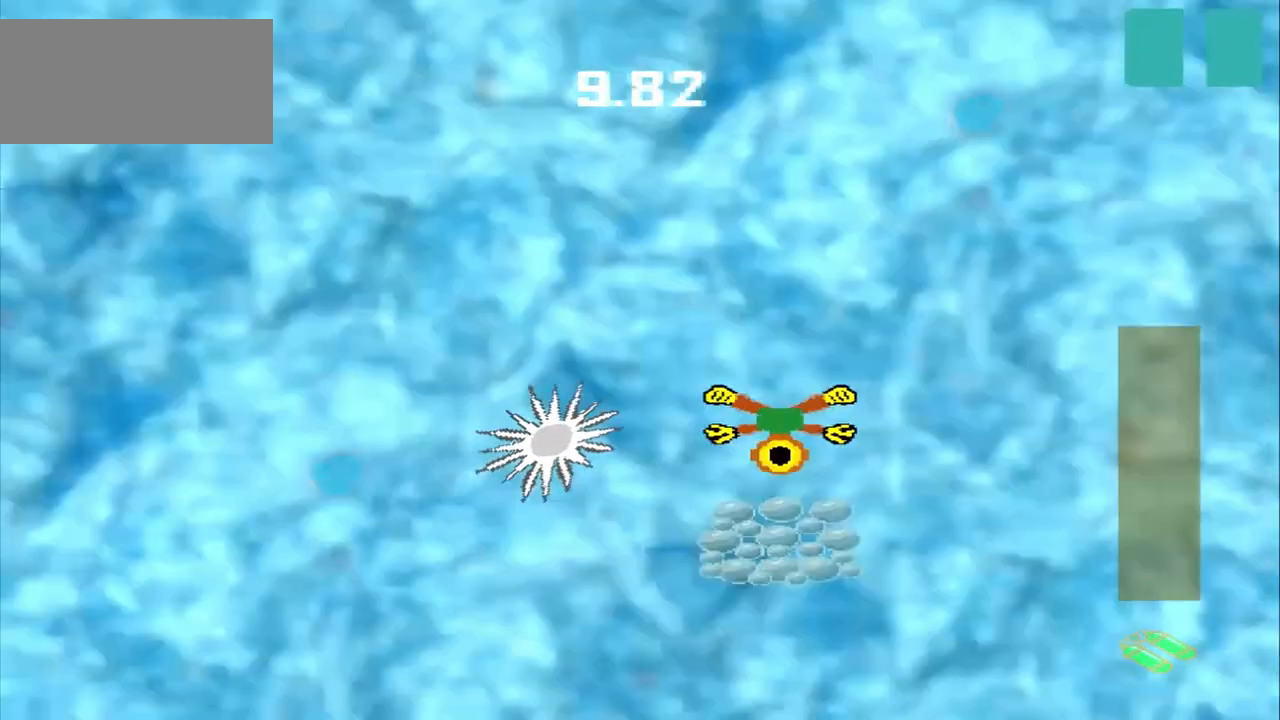
{"dt_ms": 500, "buttons": ["CROSS"], "left_stick": "center", "events": [[125, "CROSS", "up"], [250, "CROSS", "down"], [333, "left_stick", "center"]]}
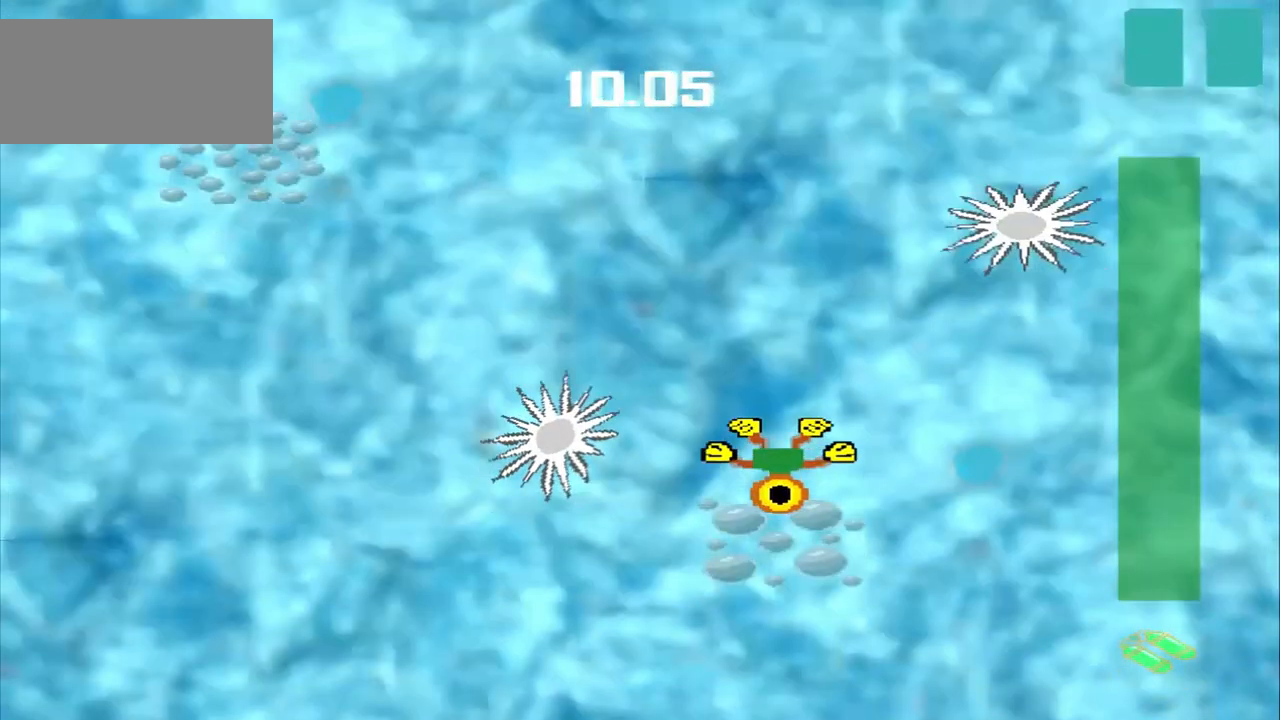
{"dt_ms": 500, "buttons": [], "left_stick": "up", "events": [[167, "CROSS", "up"], [167, "left_stick", "up-left"], [250, "left_stick", "up"]]}
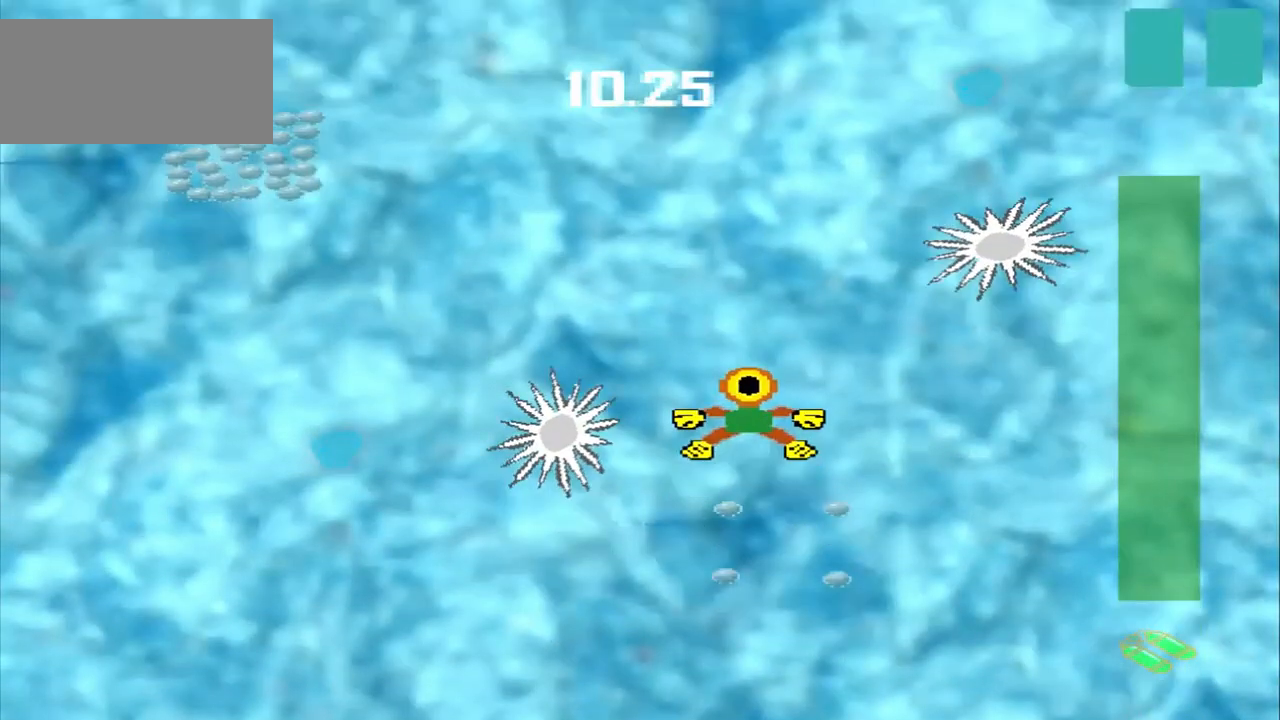
{"dt_ms": 1000, "buttons": [], "left_stick": "up-left"}
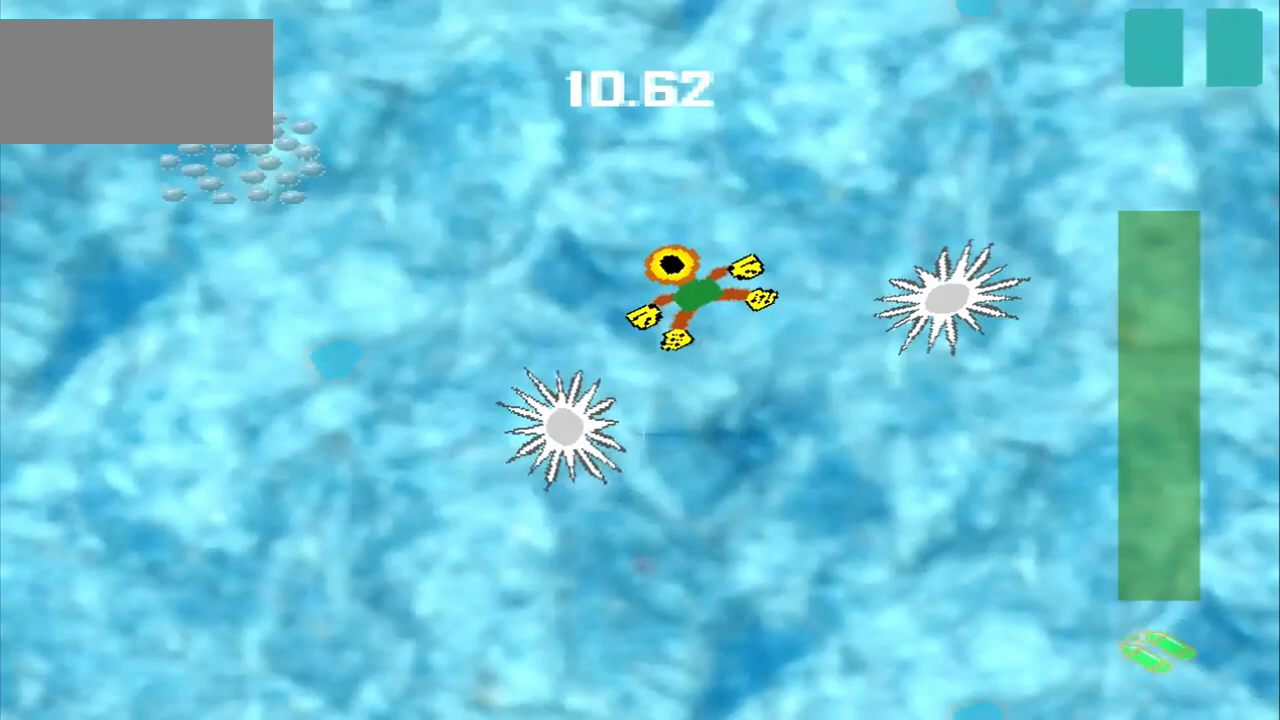
{"dt_ms": 500, "buttons": [], "left_stick": "up-left", "events": []}
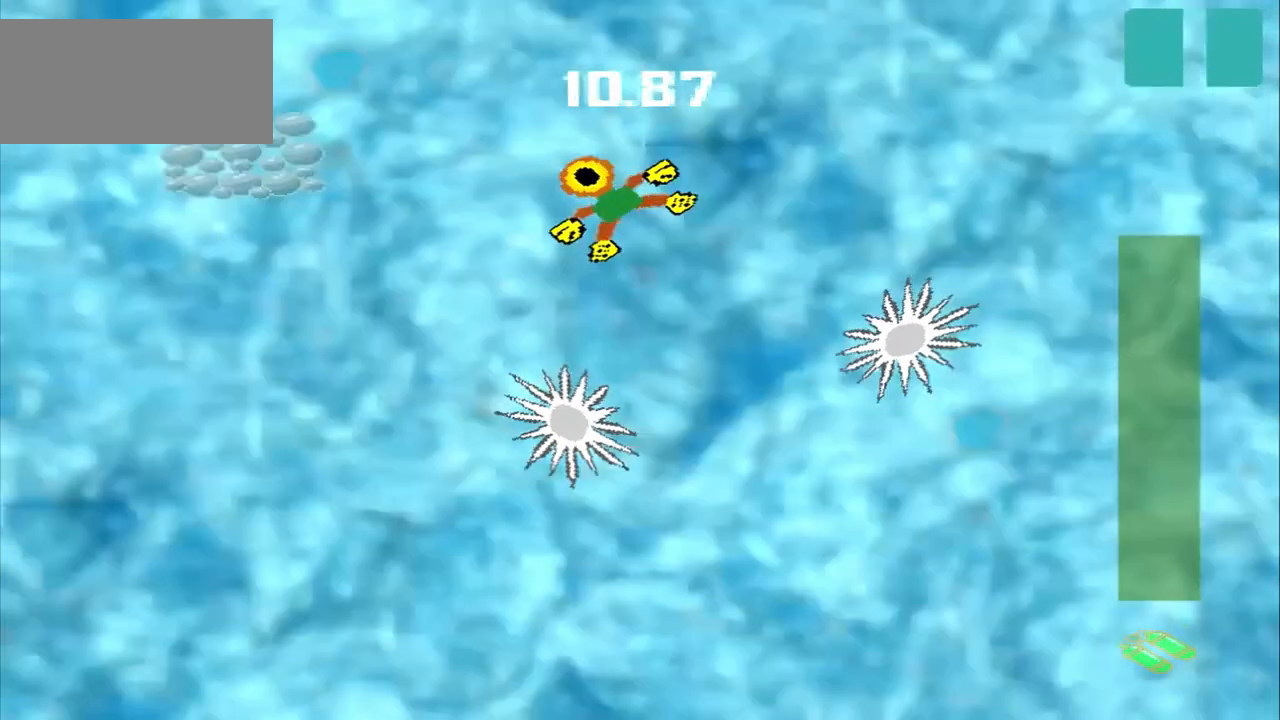
{"dt_ms": 500, "buttons": [], "left_stick": "left"}
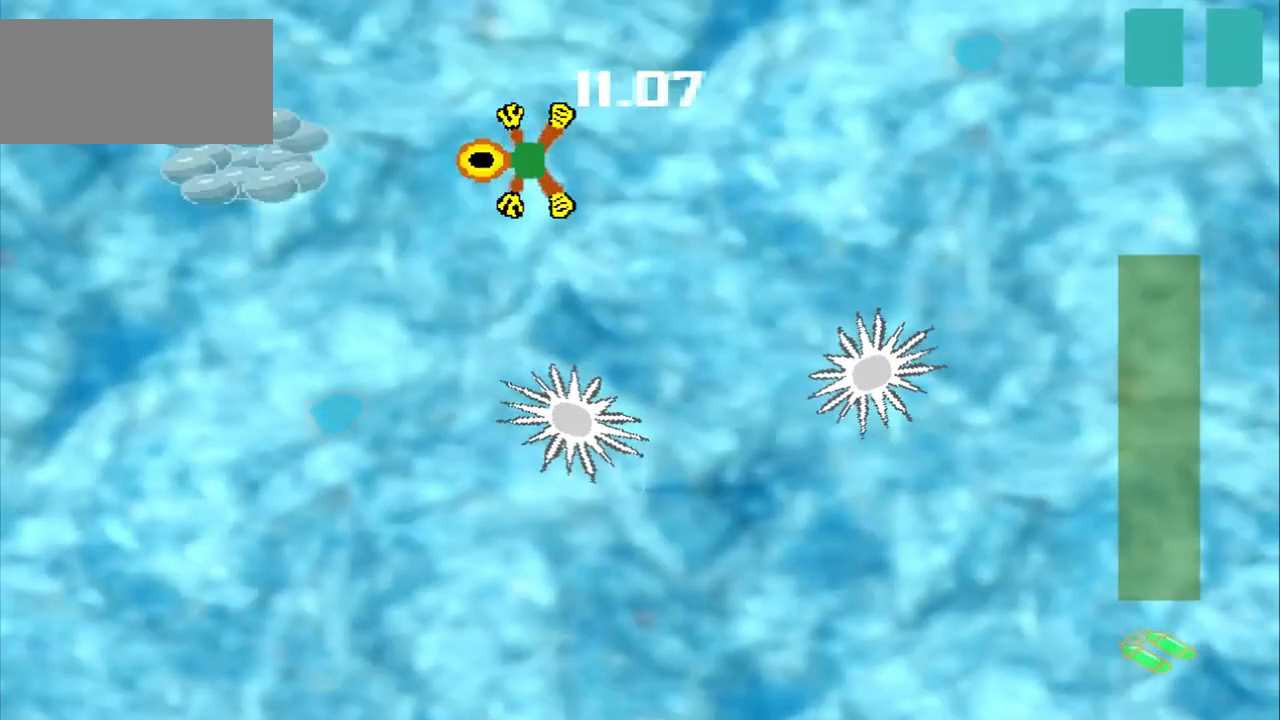
{"dt_ms": 500, "buttons": ["CROSS"], "left_stick": "left", "events": [[292, "CROSS", "down"]]}
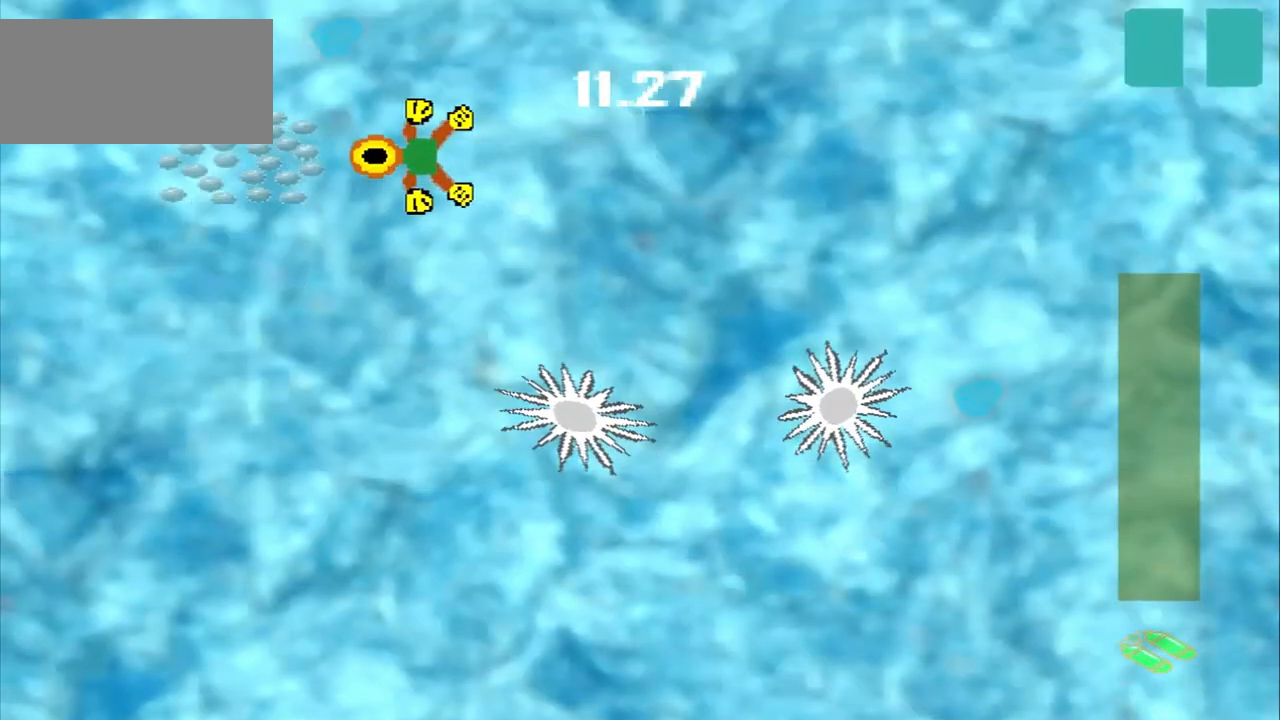
{"dt_ms": 500, "buttons": [], "left_stick": "up-right", "events": [[125, "left_stick", "center"], [458, "CROSS", "up"], [458, "left_stick", "up-right"]]}
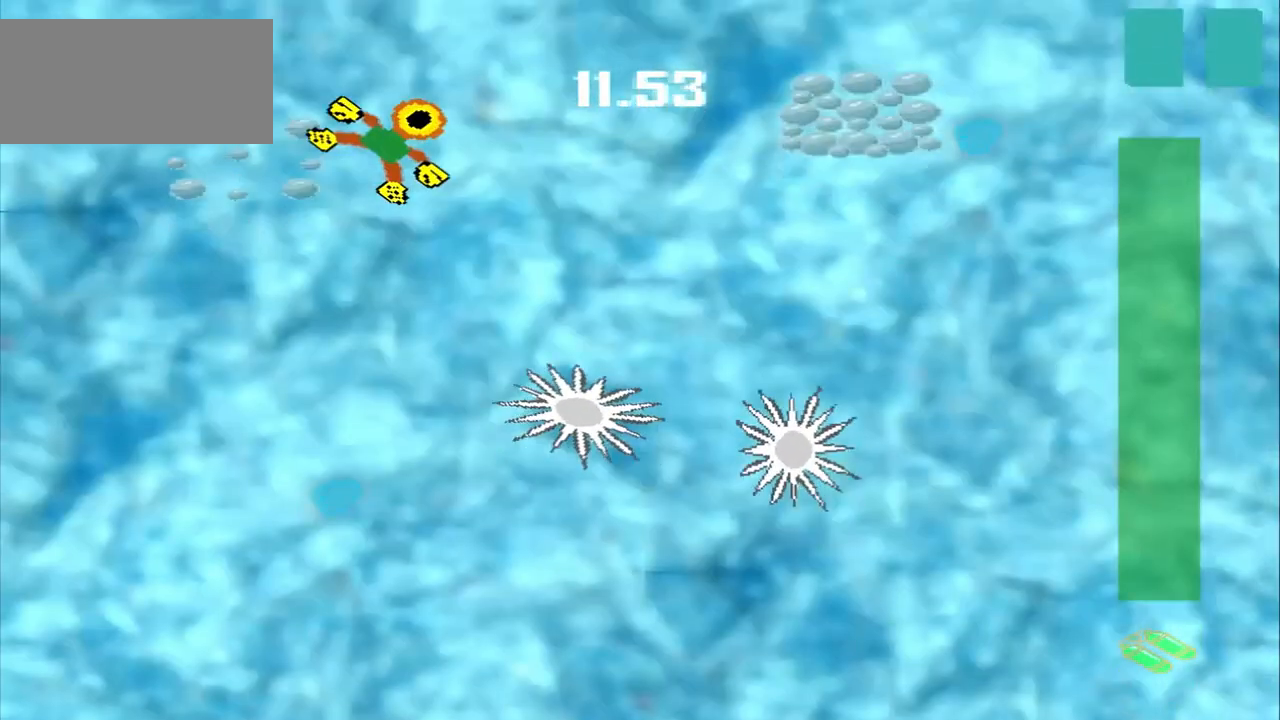
{"dt_ms": 500, "buttons": ["CROSS"], "left_stick": "right", "events": [[333, "CROSS", "down"], [333, "left_stick", "right"]]}
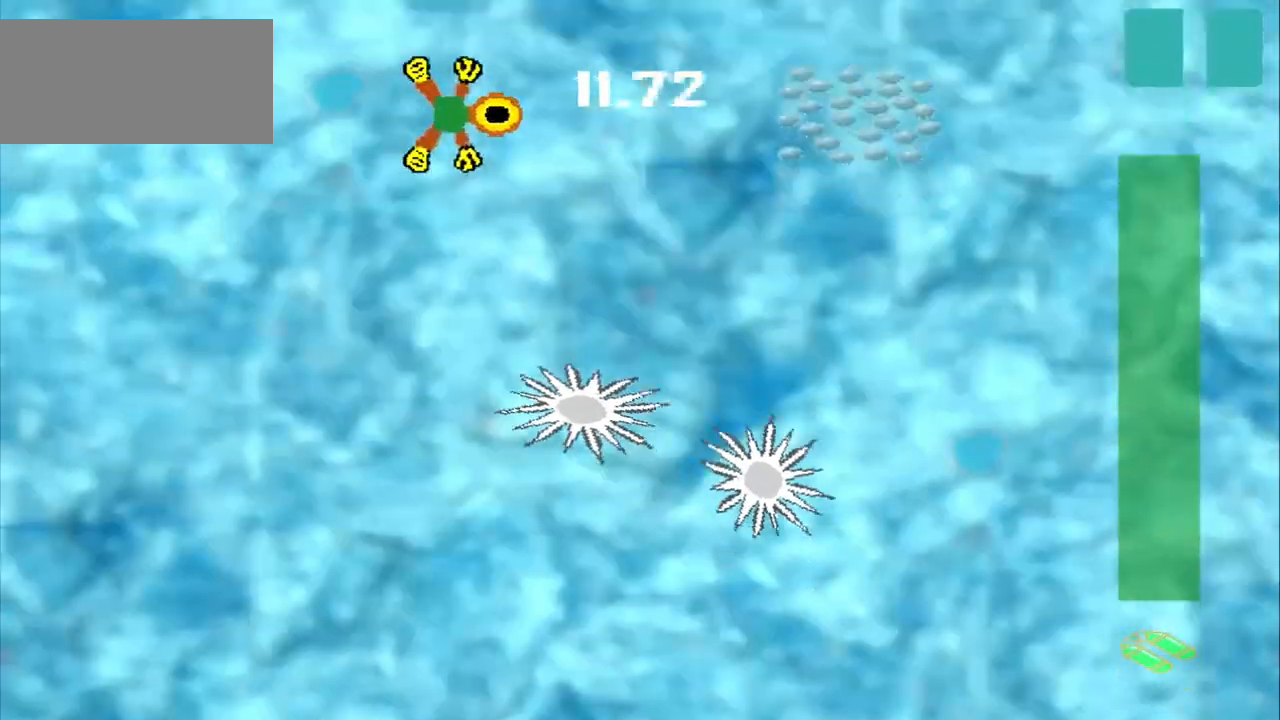
{"dt_ms": 1000, "buttons": ["CROSS"], "left_stick": "right"}
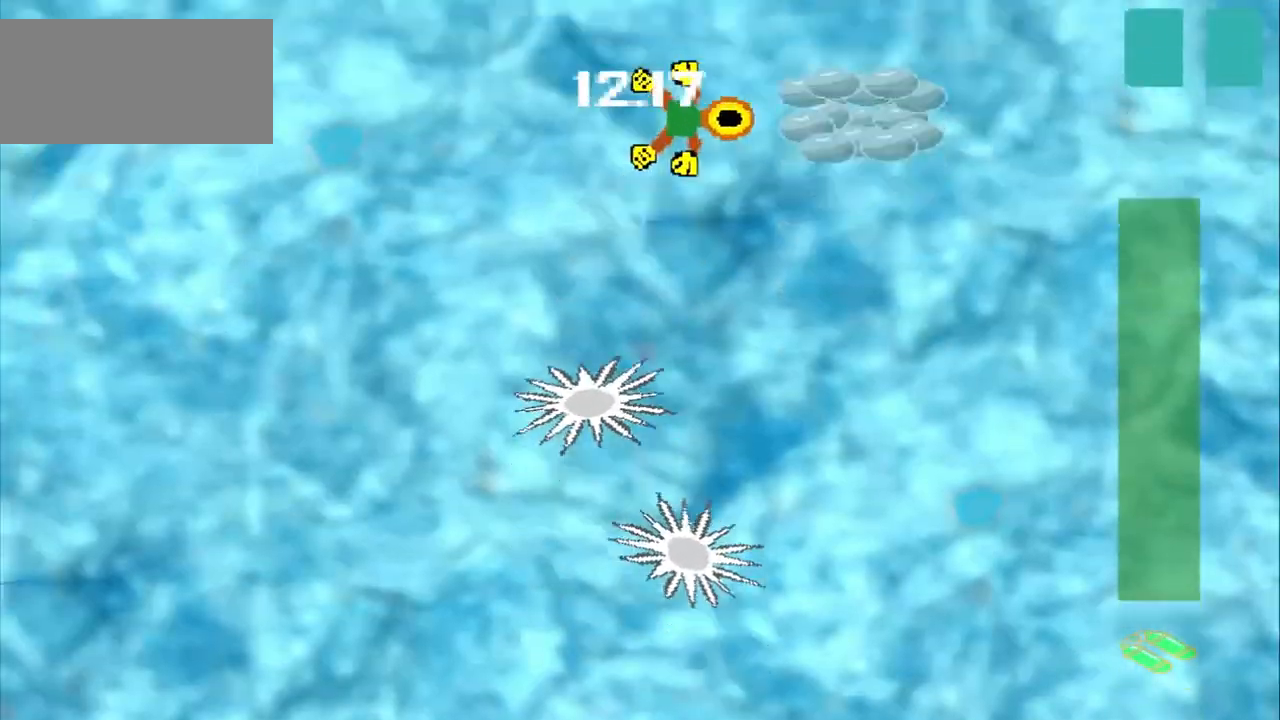
{"dt_ms": 500, "buttons": [], "left_stick": "down-left", "events": [[167, "CROSS", "up"], [167, "left_stick", "center"], [375, "left_stick", "down-left"]]}
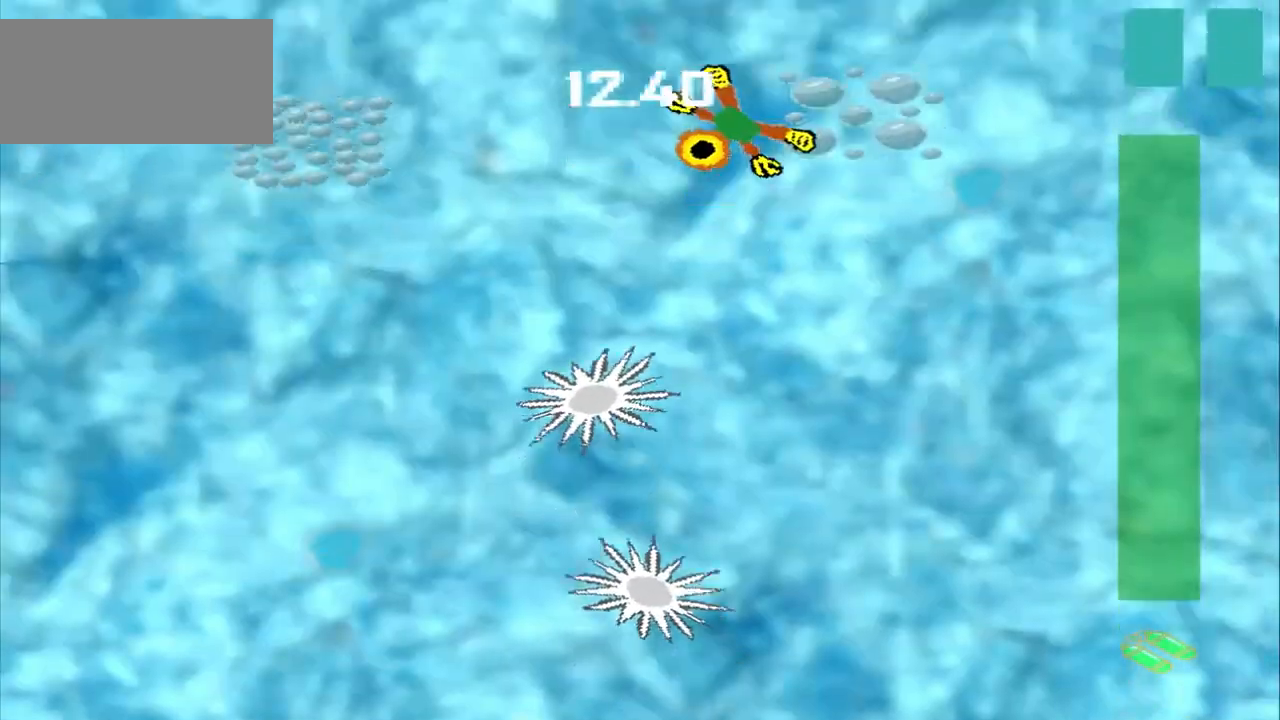
{"dt_ms": 500, "buttons": [], "left_stick": "left", "events": [[250, "CROSS", "down"], [250, "left_stick", "left"], [417, "CROSS", "up"]]}
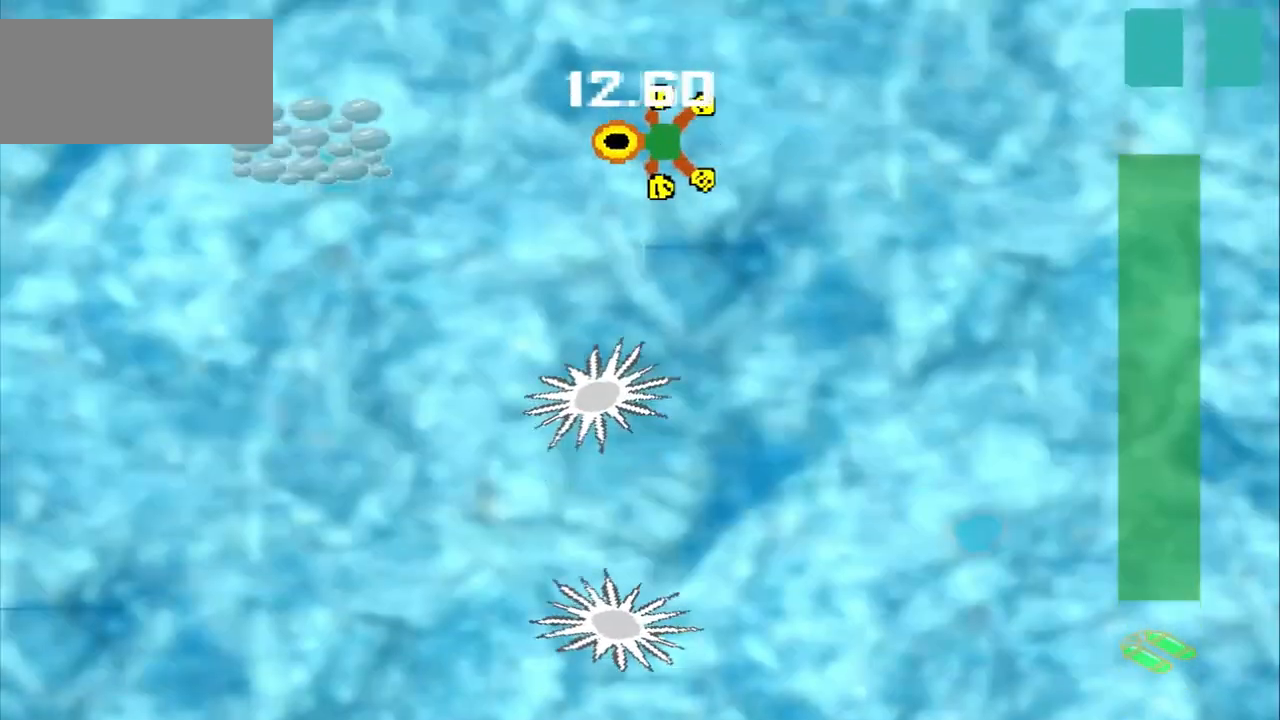
{"dt_ms": 500, "buttons": [], "left_stick": "left", "events": []}
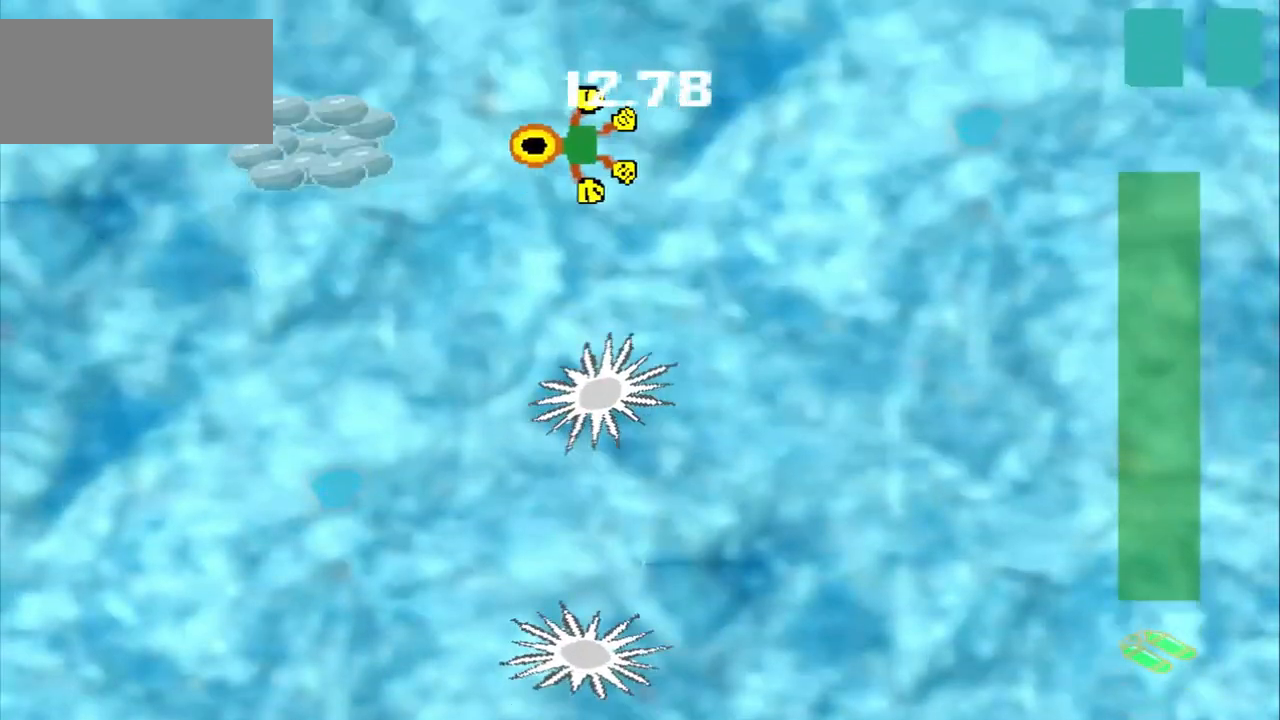
{"dt_ms": 500, "buttons": ["CROSS"], "left_stick": "left", "events": [[292, "CROSS", "down"]]}
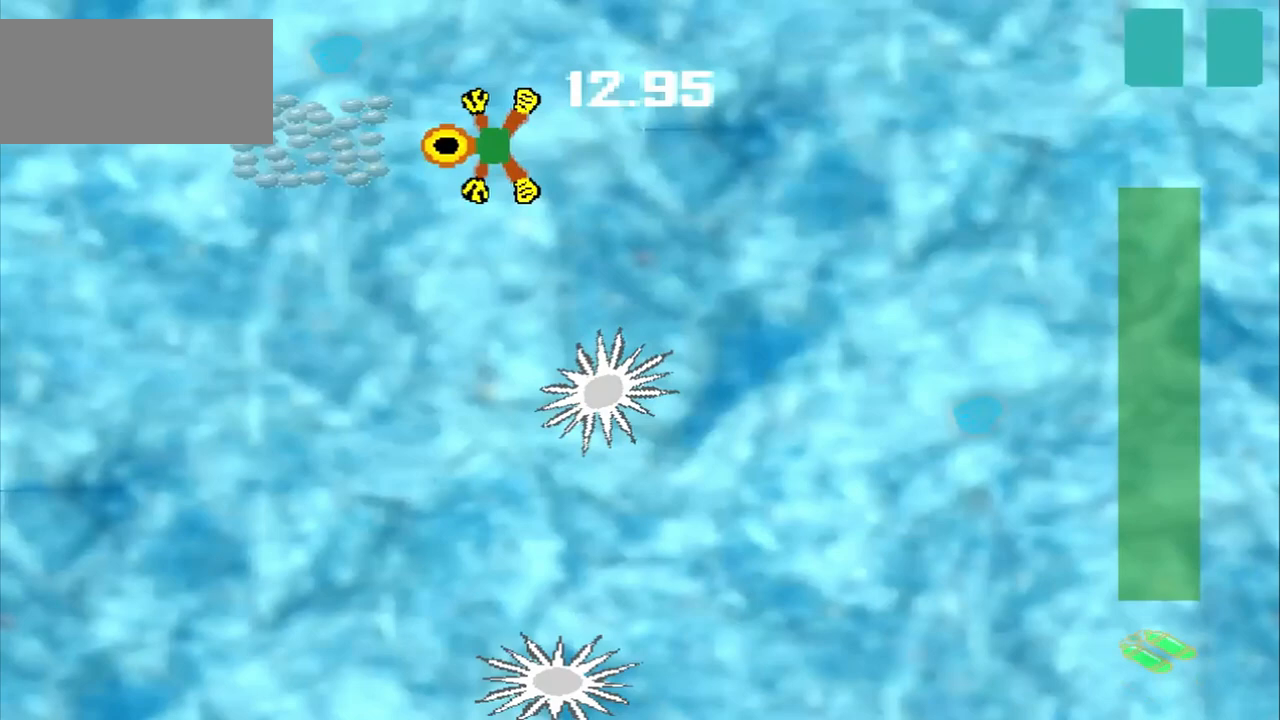
{"dt_ms": 500, "buttons": [], "left_stick": "down-right", "events": [[167, "left_stick", "center"], [250, "left_stick", "down-right"], [292, "CROSS", "up"]]}
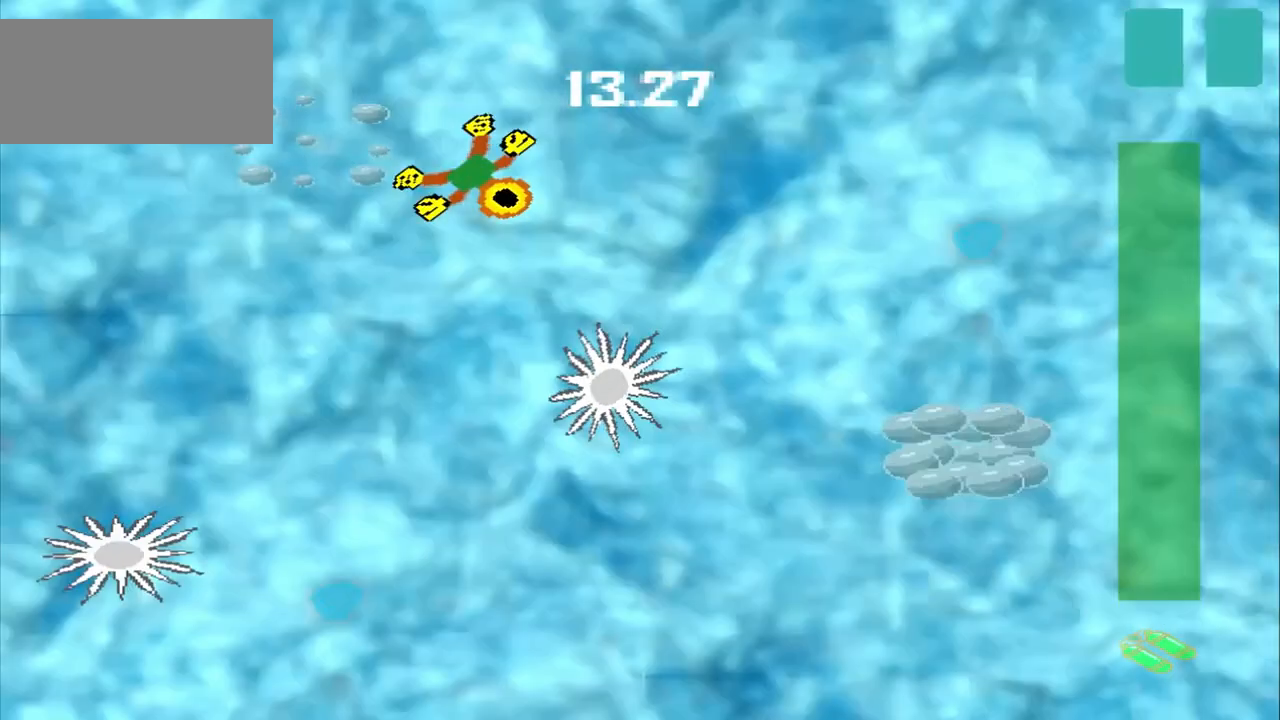
{"dt_ms": 500, "buttons": ["CROSS"], "left_stick": "down-right", "events": [[125, "CROSS", "down"]]}
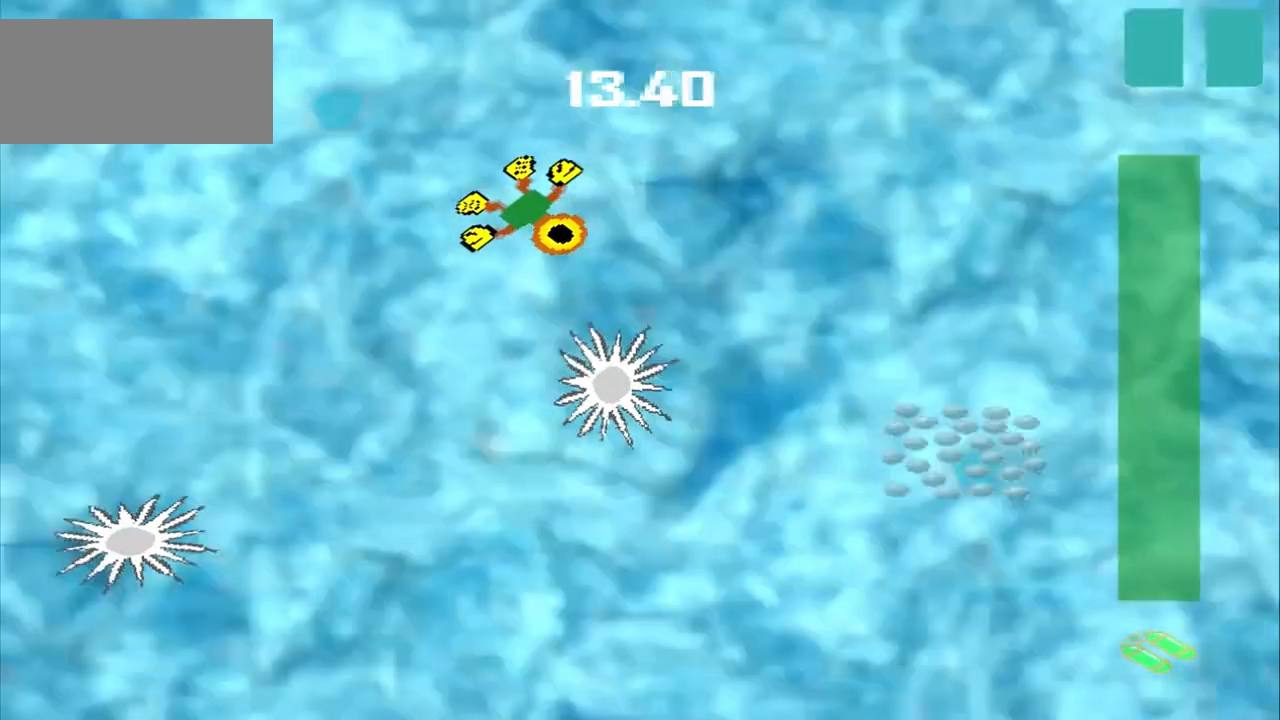
{"dt_ms": 500, "buttons": ["CROSS"], "left_stick": "right", "events": [[42, "CROSS", "up"], [83, "left_stick", "right"], [500, "CROSS", "down"]]}
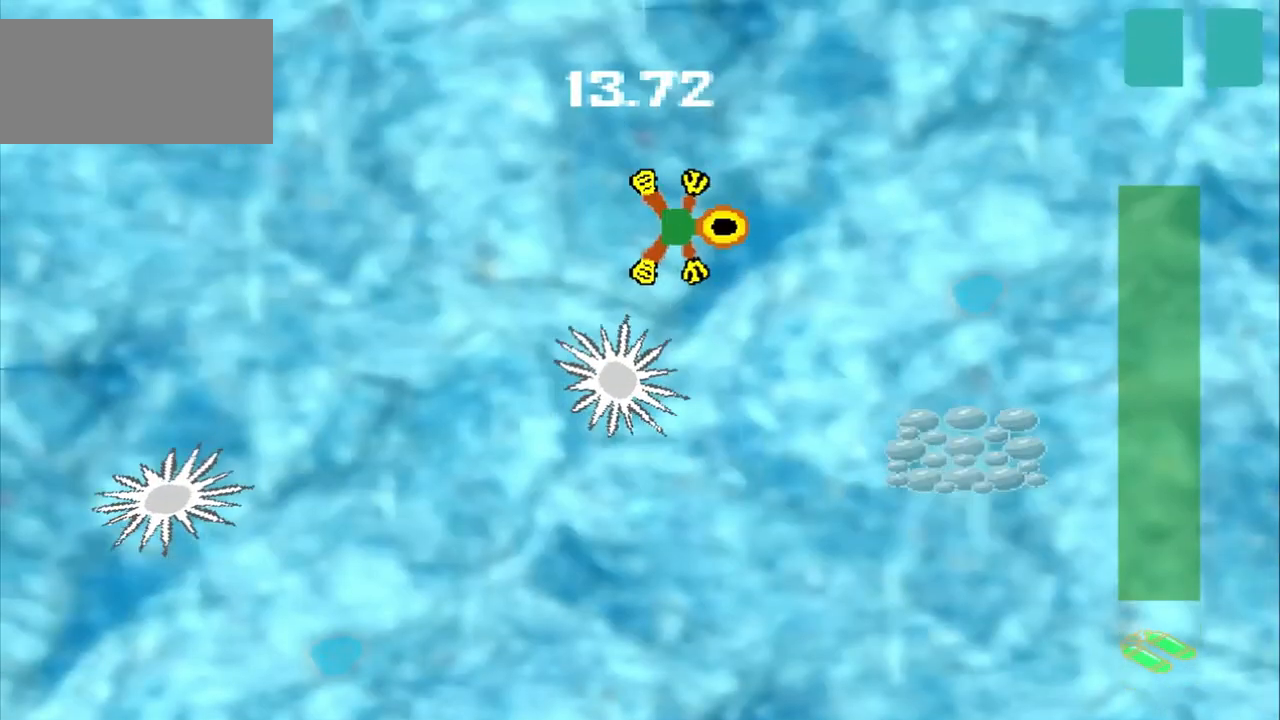
{"dt_ms": 500, "buttons": [], "left_stick": "down-right", "events": [[208, "left_stick", "center"], [333, "left_stick", "down-right"], [417, "CROSS", "up"]]}